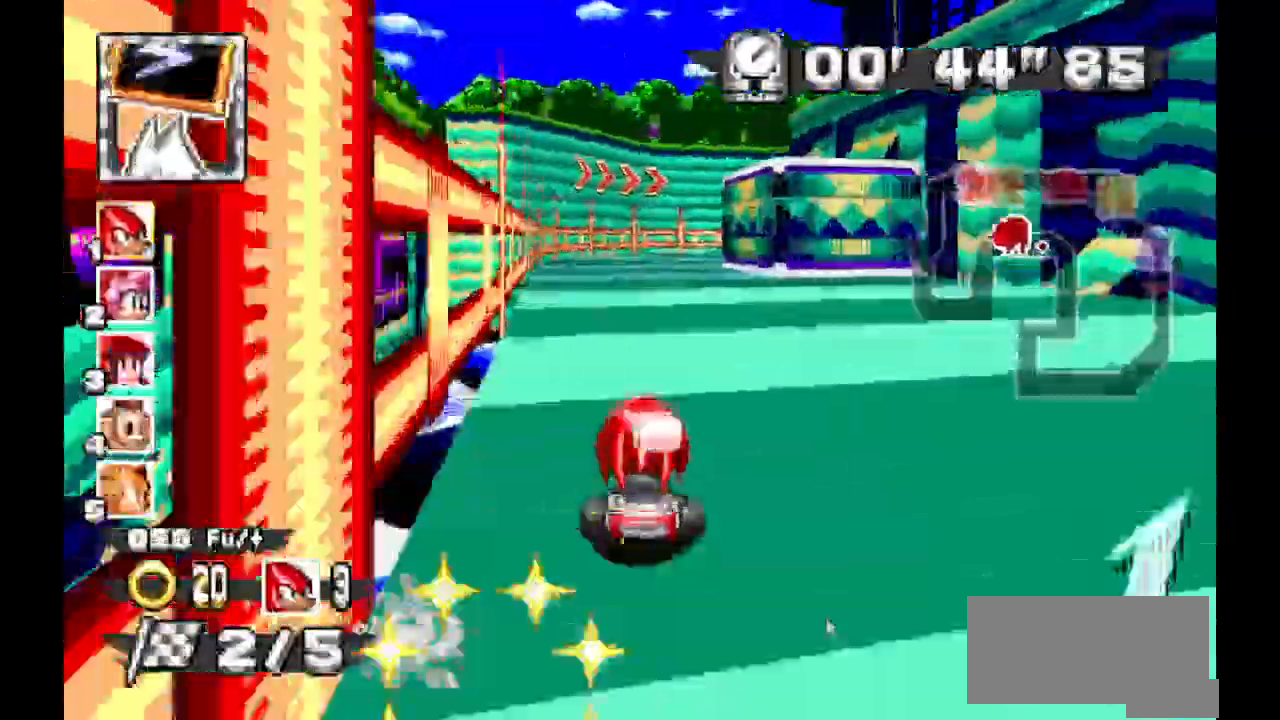
Gameplay with a controller (Xbox layout); each line is a JSON object with the inputs held at the frame after it (dt_ms = milliseconds from this image to that frame). "events" lists button and stick changes between this image and that frame as [ms after this image, input, new state], when the widget could be followed in between. Not read: DPAD_DOWN DPAD_LEFT DPAD_RIGHT DPAD_UP L1 L2 L3 R1 R2 R3 SELECT X Z.
{"dt_ms": 1000, "buttons": ["A"]}
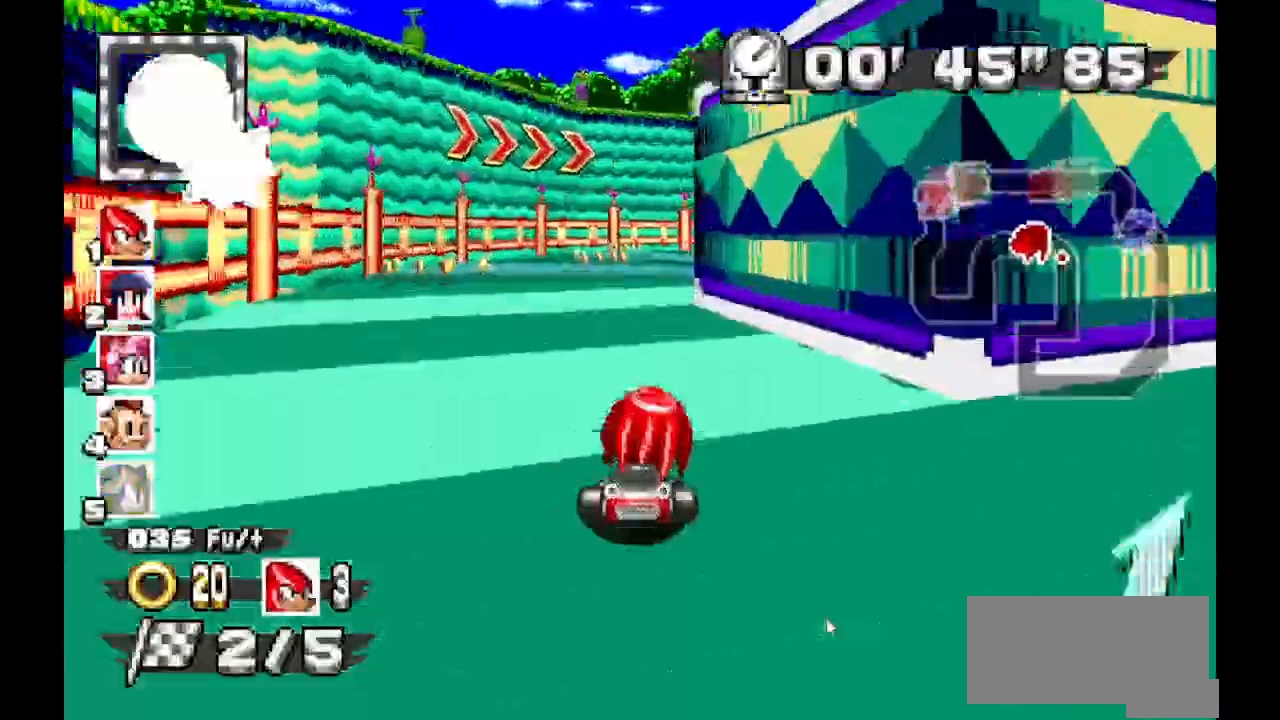
{"dt_ms": 500, "buttons": ["A"], "events": []}
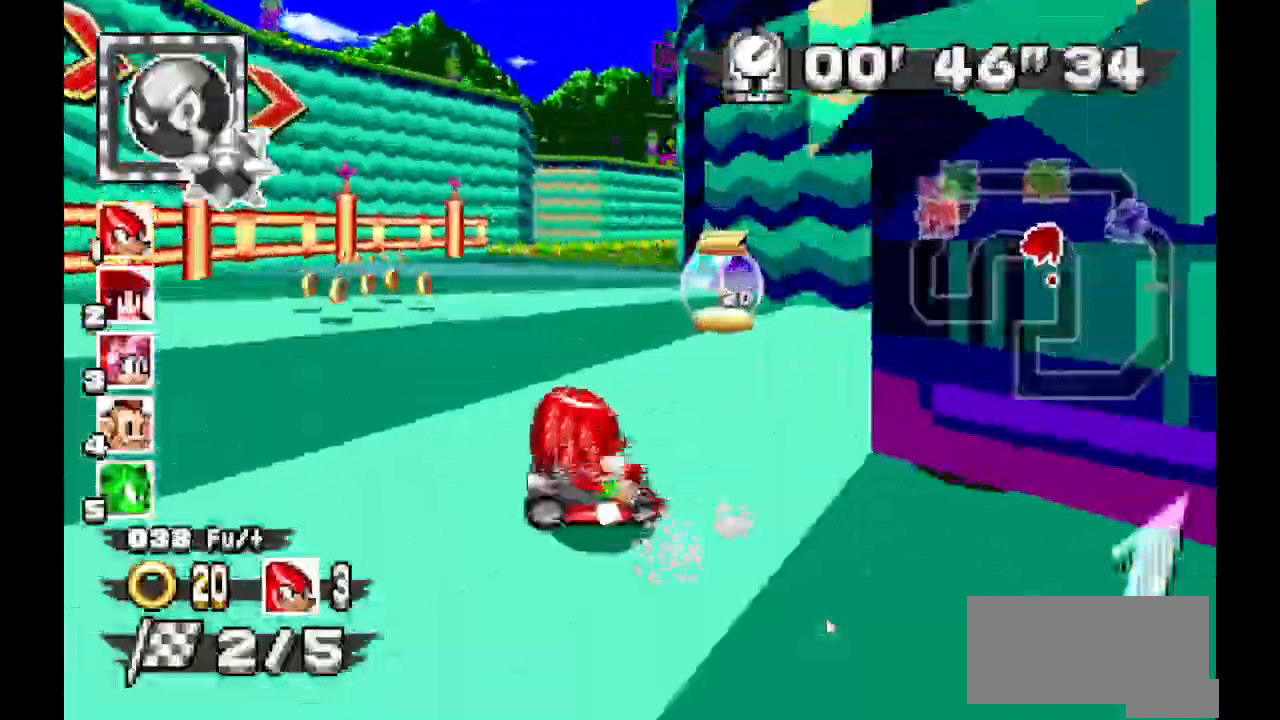
{"dt_ms": 500, "buttons": ["A"]}
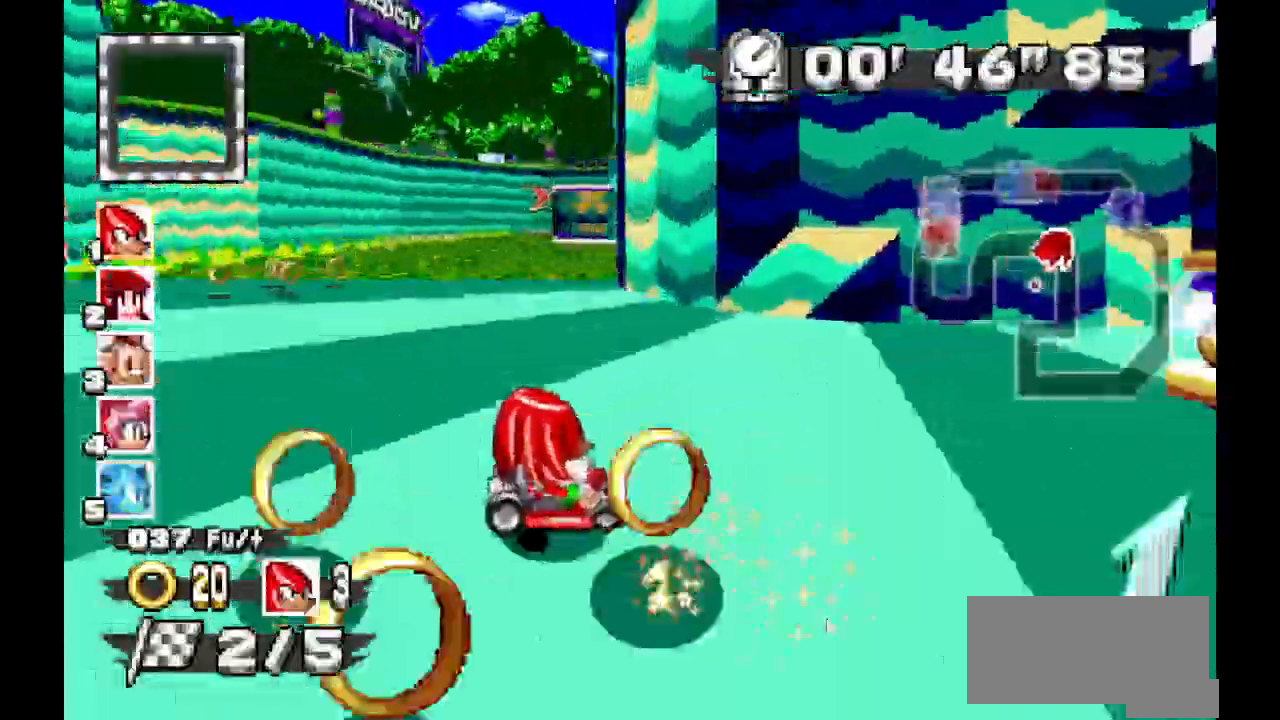
{"dt_ms": 500, "buttons": ["A"]}